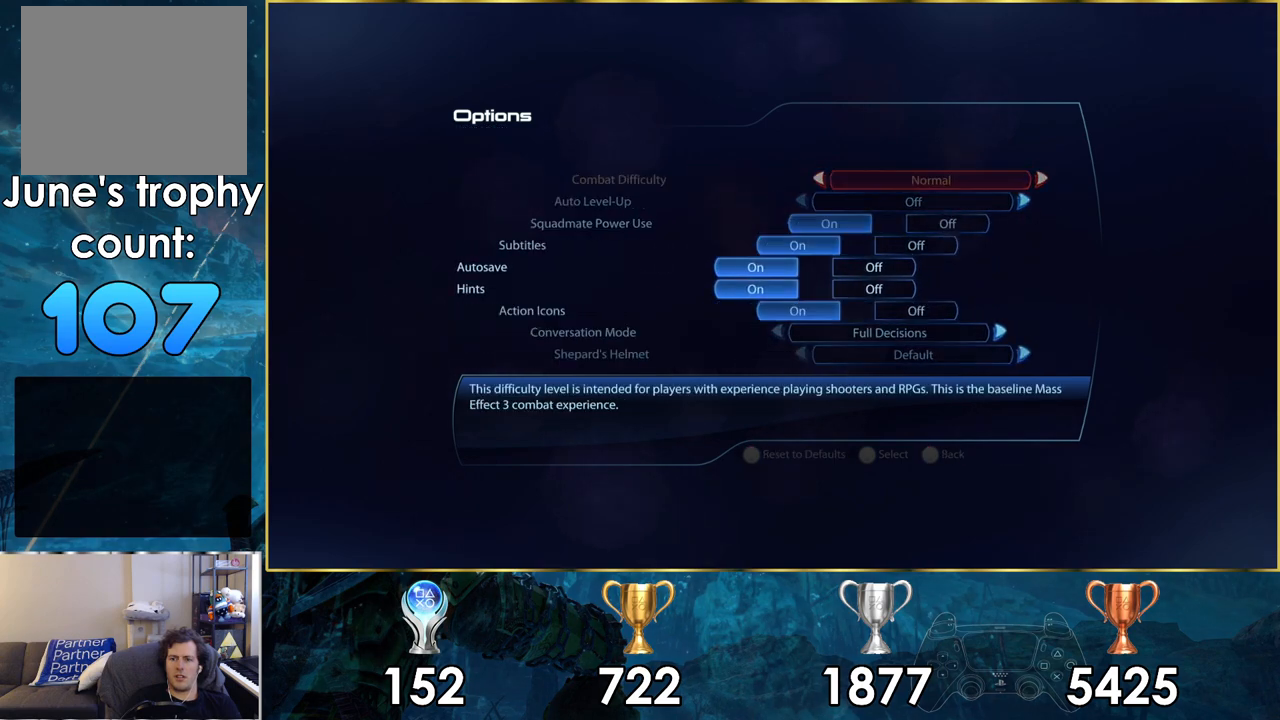
Gameplay with a controller (PlayStation layout); each line is a JSON object with the inputs held at the frame after it. "events" lists button and stick changes between this image and that frame as [ms after this image, input, new state], when the widget could be followed in between.
{"buttons": [], "left_stick": "center", "right_stick": "center", "events": []}
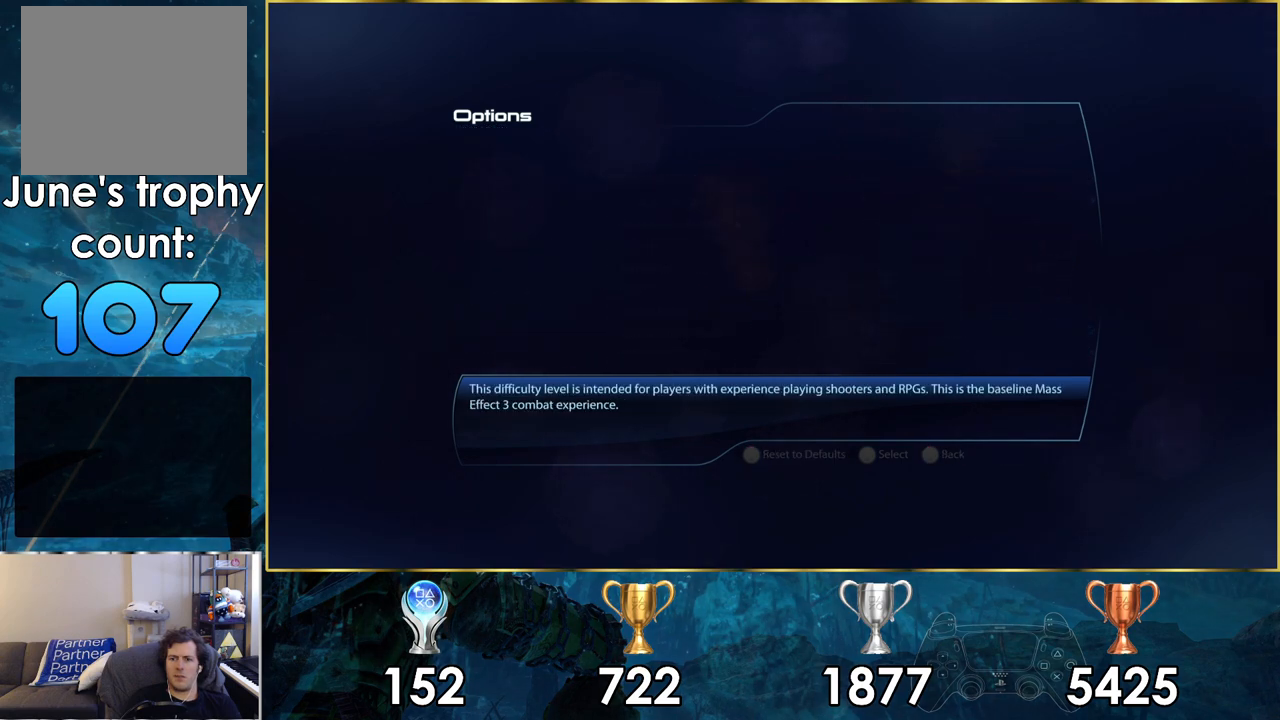
{"buttons": [], "left_stick": "center", "right_stick": "center", "events": []}
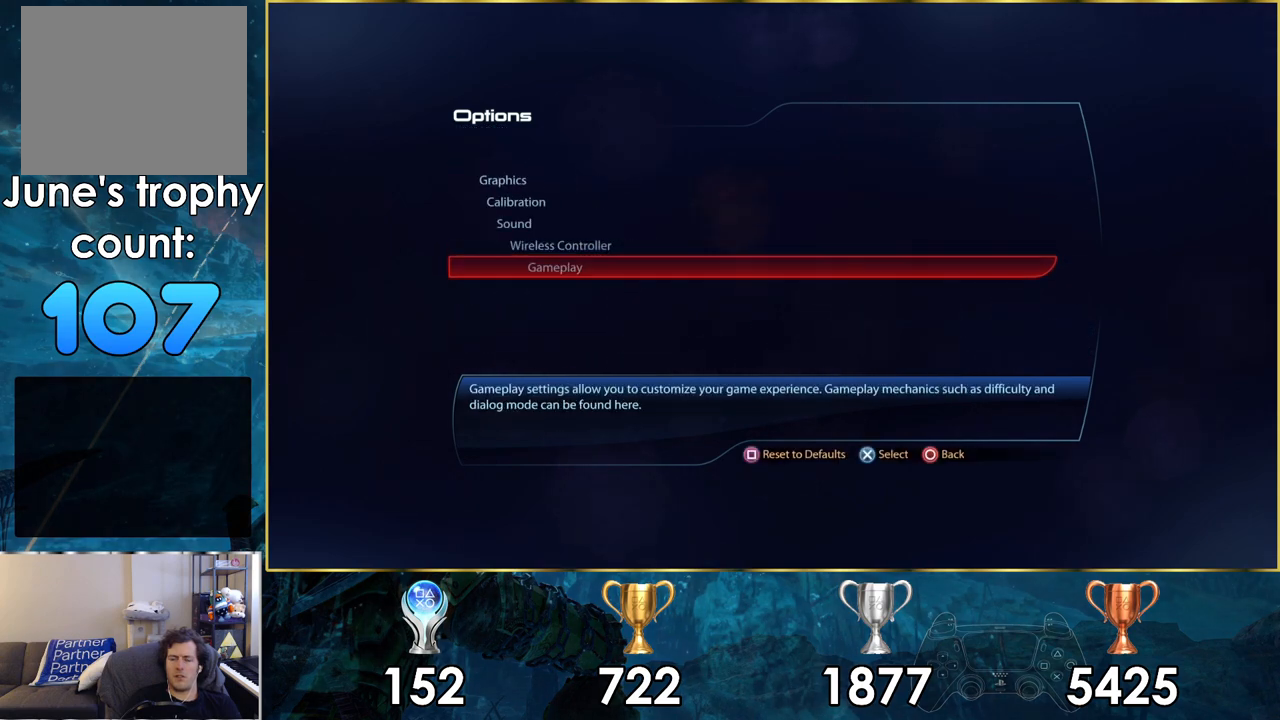
{"buttons": [], "left_stick": "center", "right_stick": "center", "events": [[317, "DPAD_UP", "down"], [450, "DPAD_UP", "up"]]}
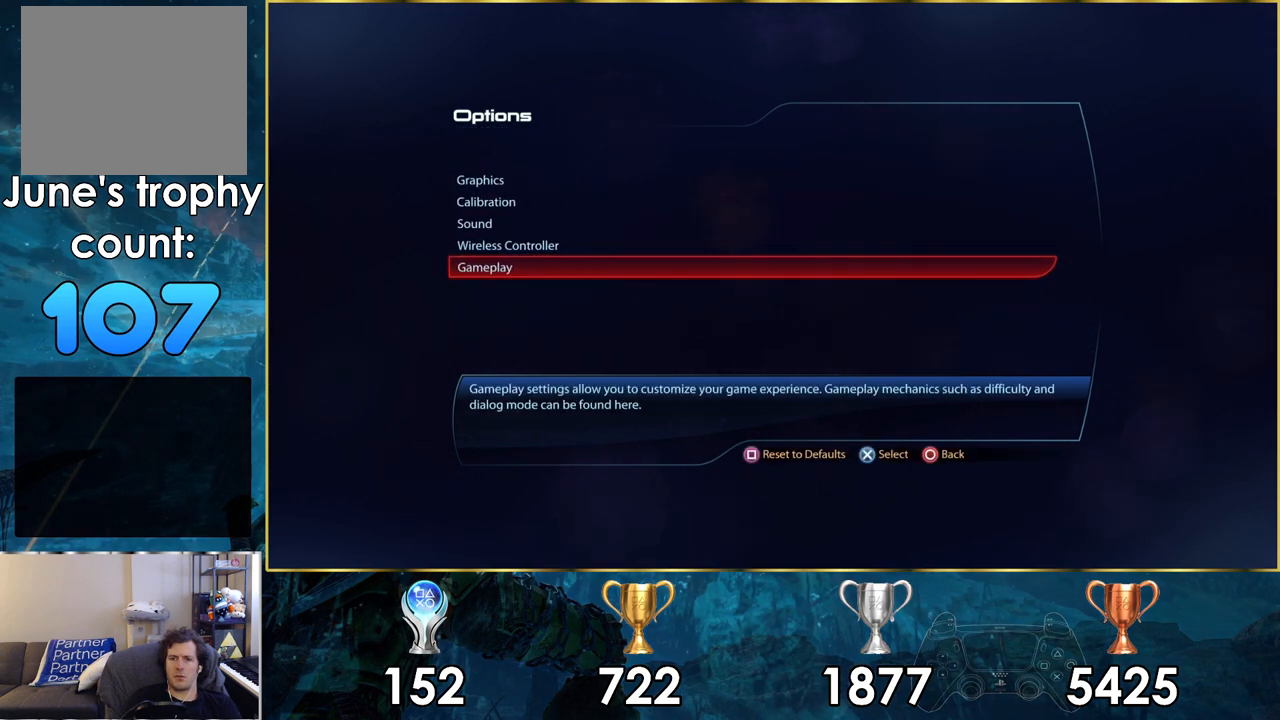
{"buttons": [], "left_stick": "center", "right_stick": "center", "events": [[283, "DPAD_UP", "down"], [417, "DPAD_UP", "up"]]}
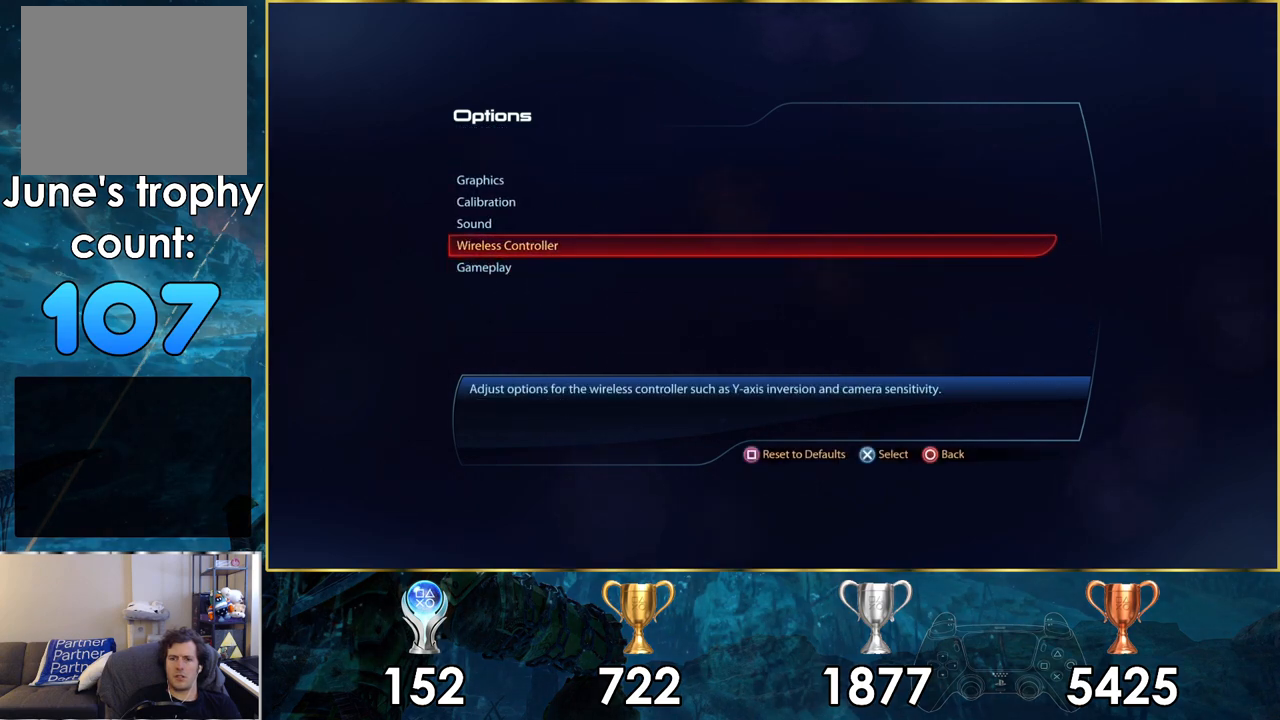
{"buttons": [], "left_stick": "center", "right_stick": "center", "events": [[150, "DPAD_UP", "down"], [250, "DPAD_UP", "up"], [350, "DPAD_UP", "down"], [450, "DPAD_UP", "up"]]}
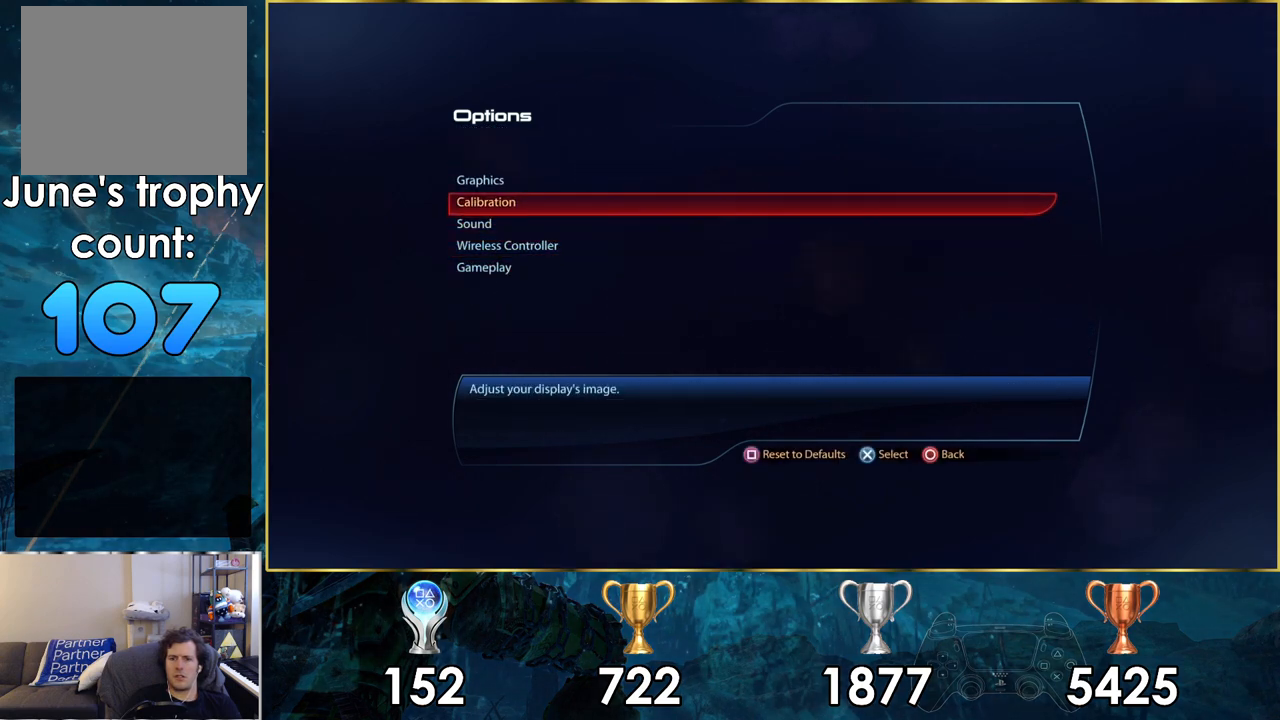
{"buttons": [], "left_stick": "center", "right_stick": "center", "events": [[33, "DPAD_UP", "down"], [150, "DPAD_UP", "up"]]}
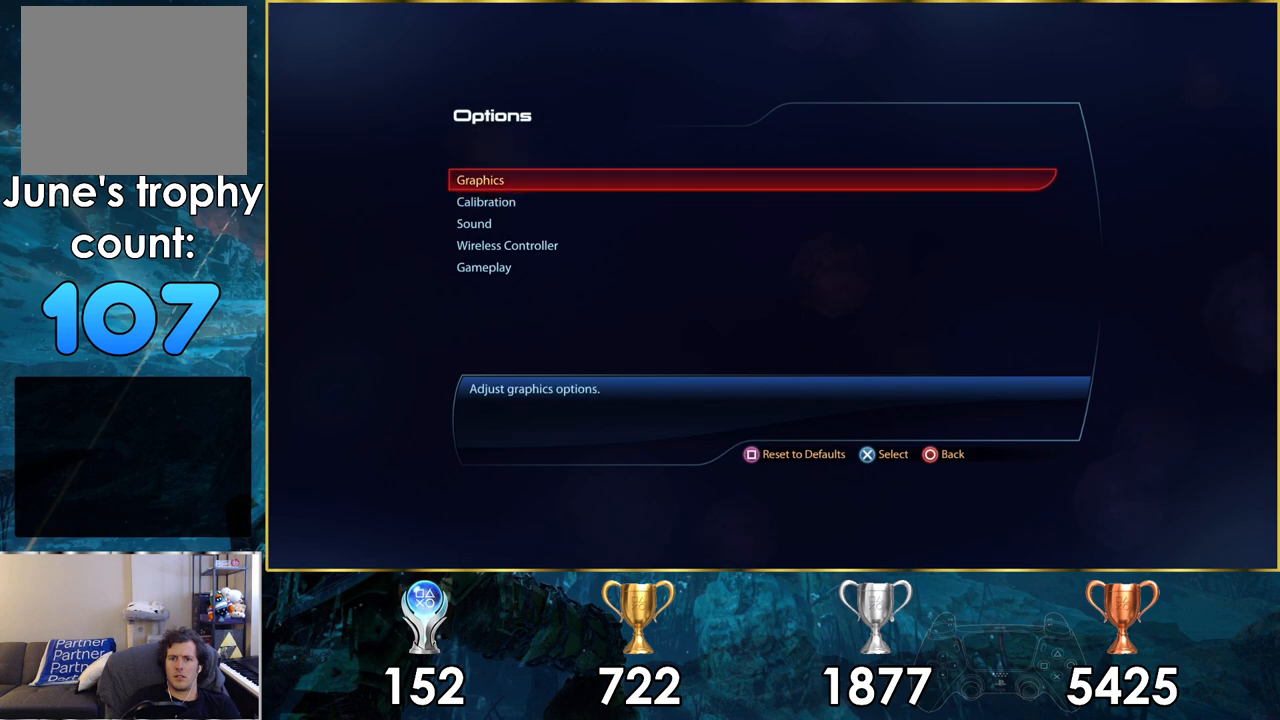
{"buttons": [], "left_stick": "center", "right_stick": "center", "events": [[133, "CIRCLE", "down"], [233, "CIRCLE", "up"]]}
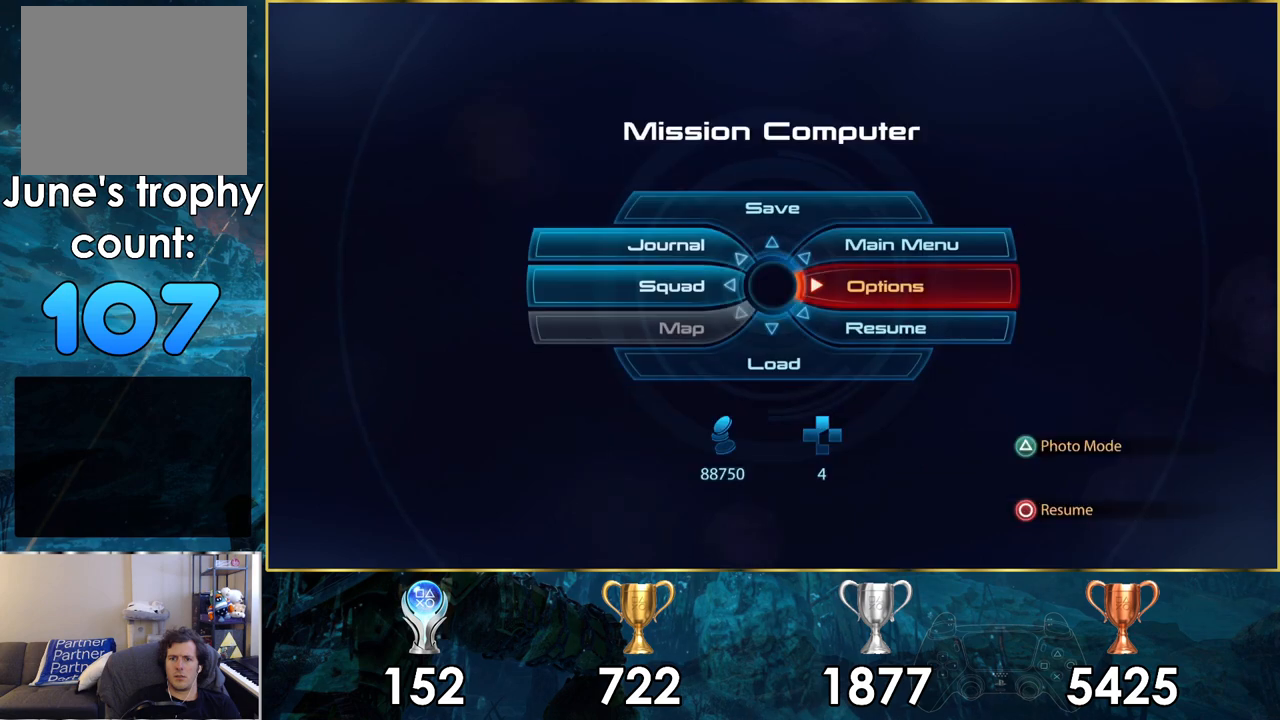
{"buttons": [], "left_stick": "center", "right_stick": "center", "events": []}
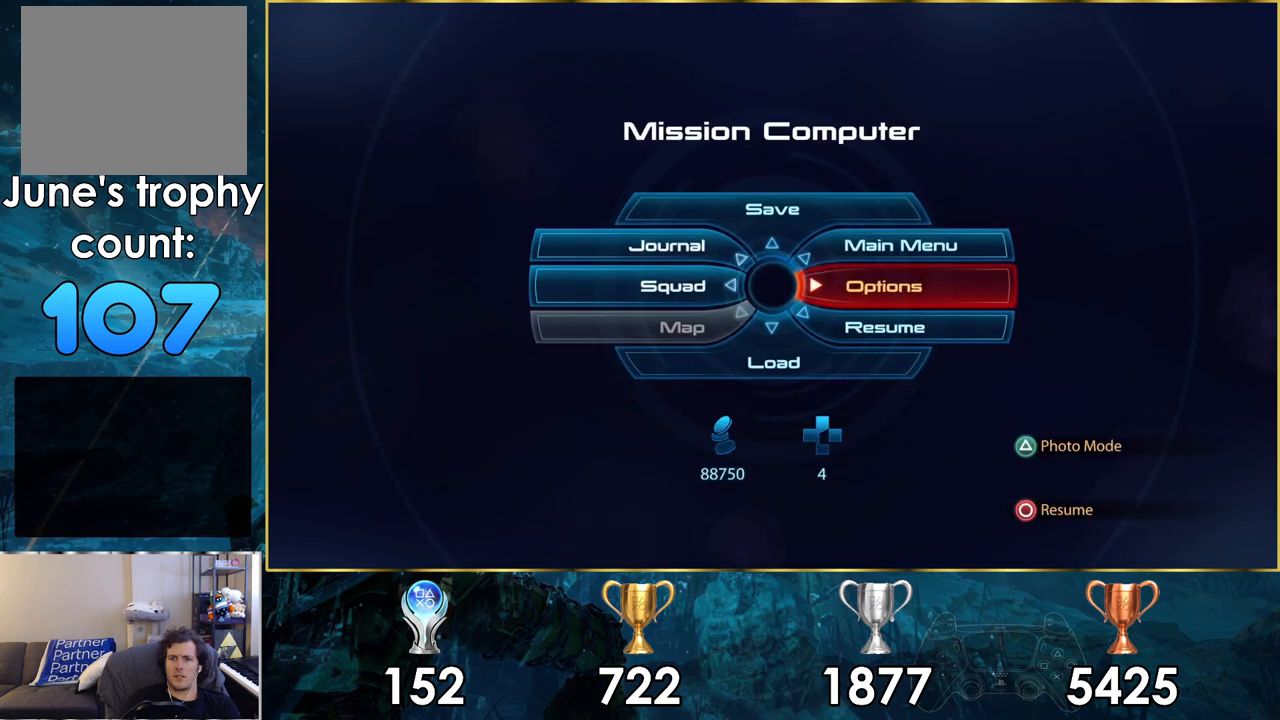
{"buttons": [], "left_stick": "center", "right_stick": "center", "events": []}
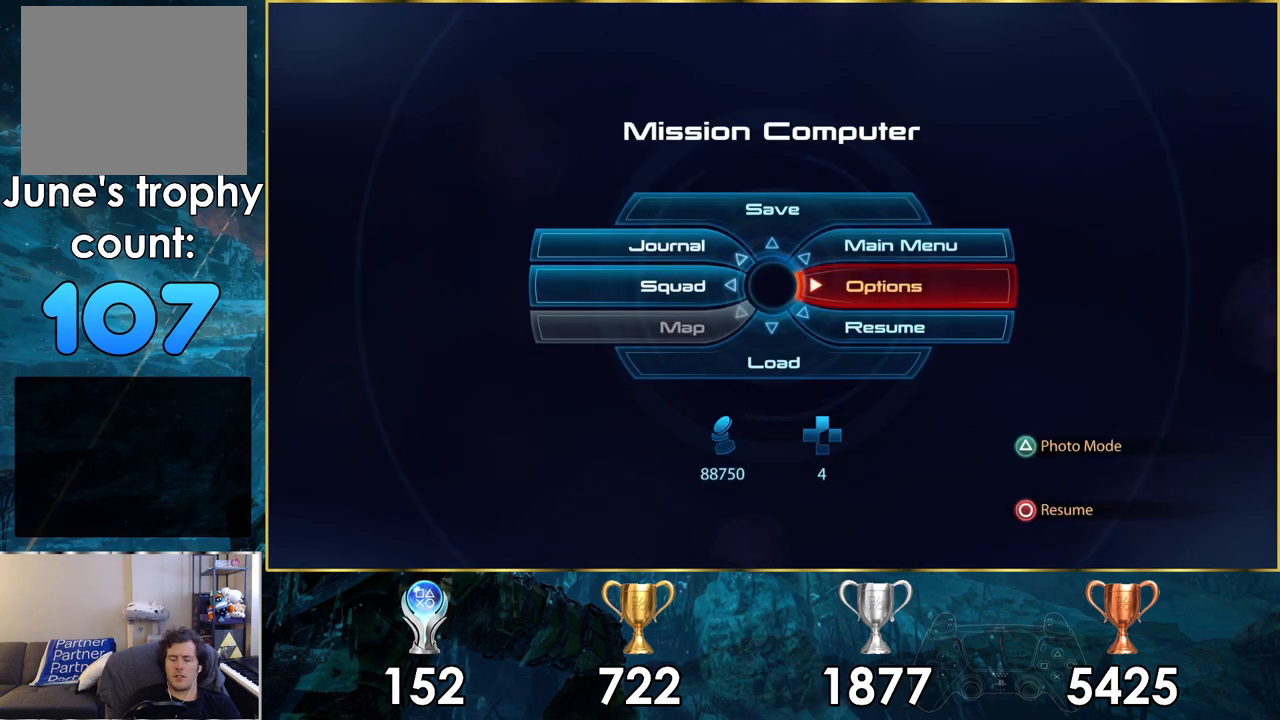
{"buttons": [], "left_stick": "up-left", "right_stick": "center", "events": [[117, "left_stick", "left"], [450, "left_stick", "up-left"]]}
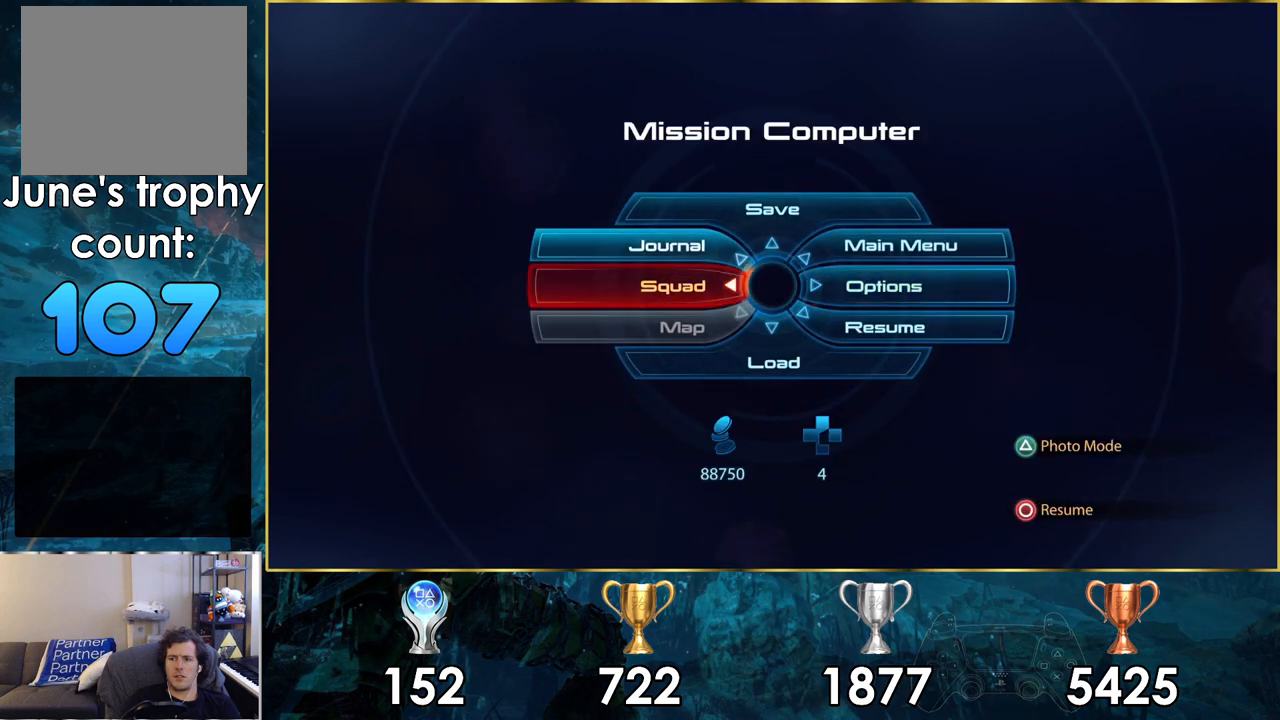
{"buttons": [], "left_stick": "up-left", "right_stick": "center", "events": [[350, "CROSS", "down"], [433, "CROSS", "up"]]}
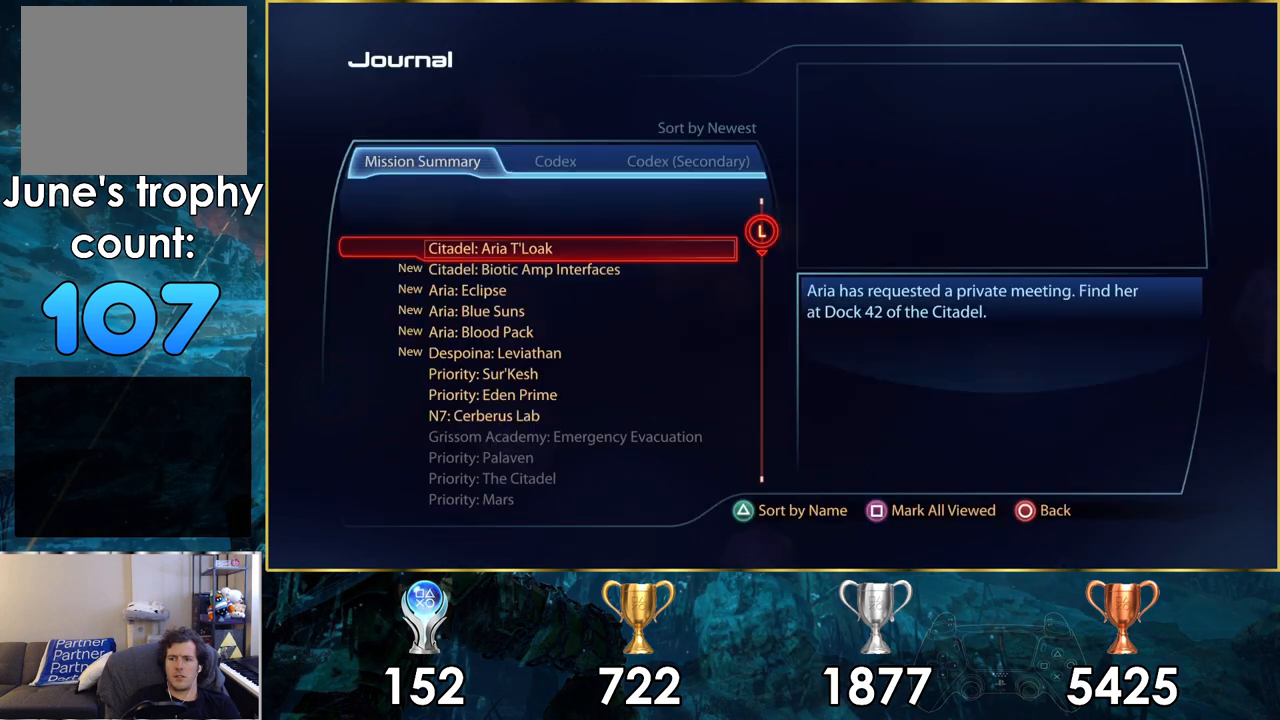
{"buttons": [], "left_stick": "center", "right_stick": "center", "events": [[183, "left_stick", "center"]]}
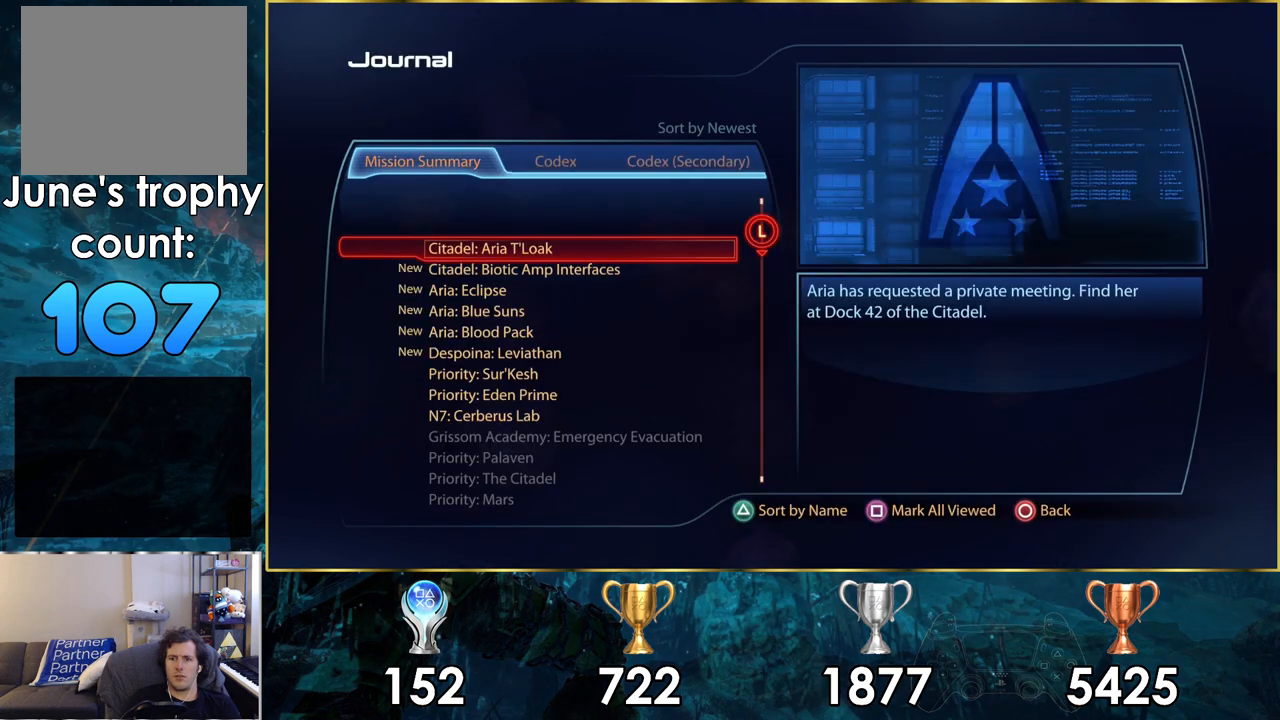
{"buttons": [], "left_stick": "center", "right_stick": "center", "events": []}
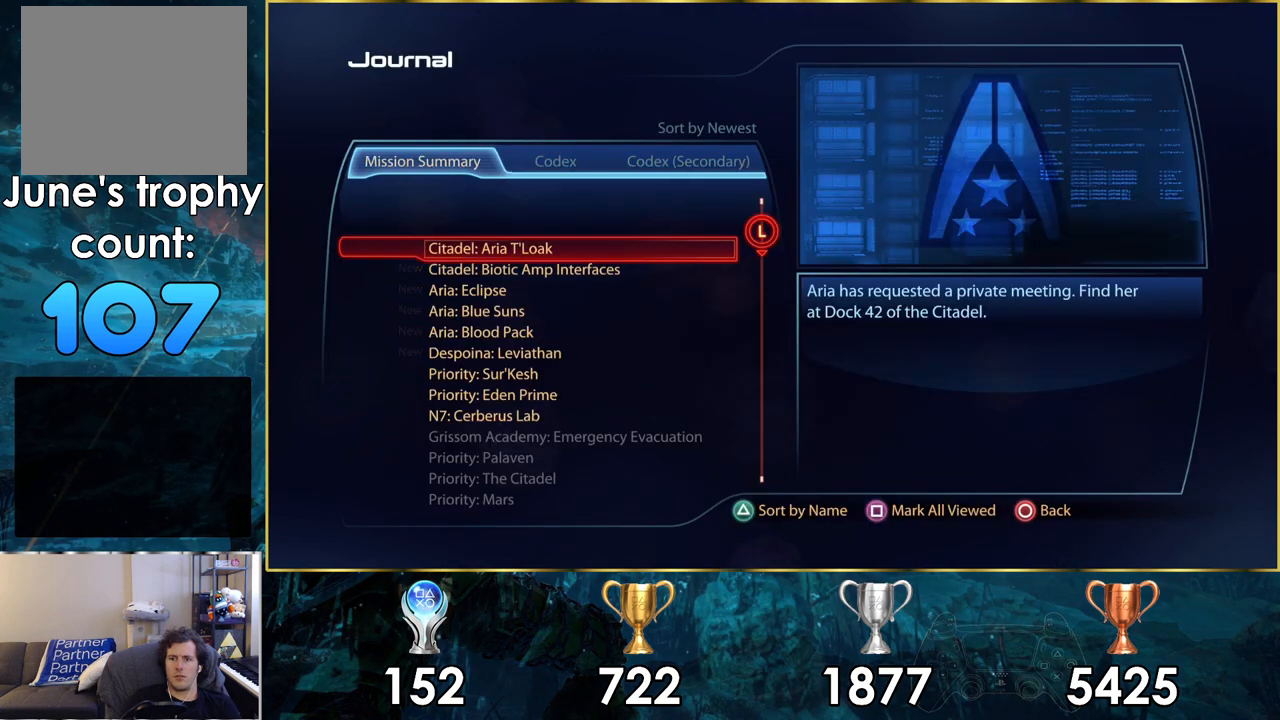
{"buttons": ["DPAD_RIGHT"], "left_stick": "center", "right_stick": "center", "events": [[67, "DPAD_RIGHT", "down"], [200, "DPAD_RIGHT", "up"], [467, "DPAD_RIGHT", "down"]]}
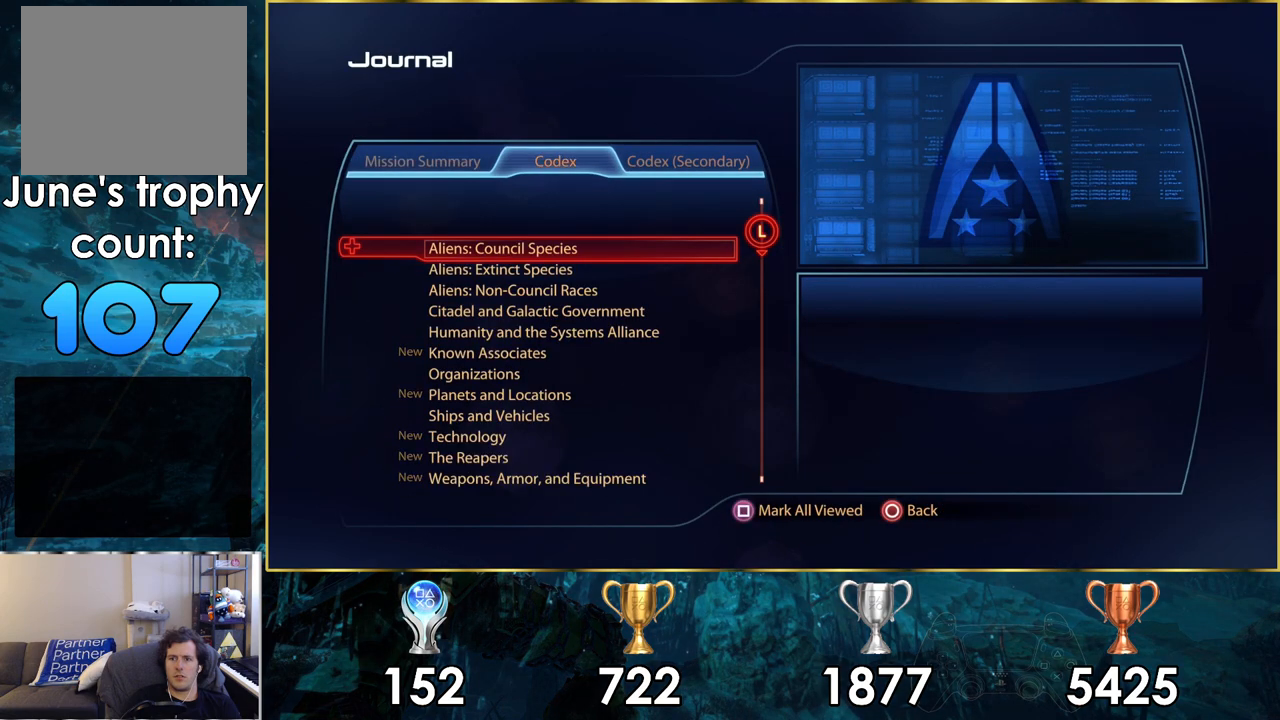
{"buttons": [], "left_stick": "center", "right_stick": "center", "events": [[83, "DPAD_RIGHT", "up"]]}
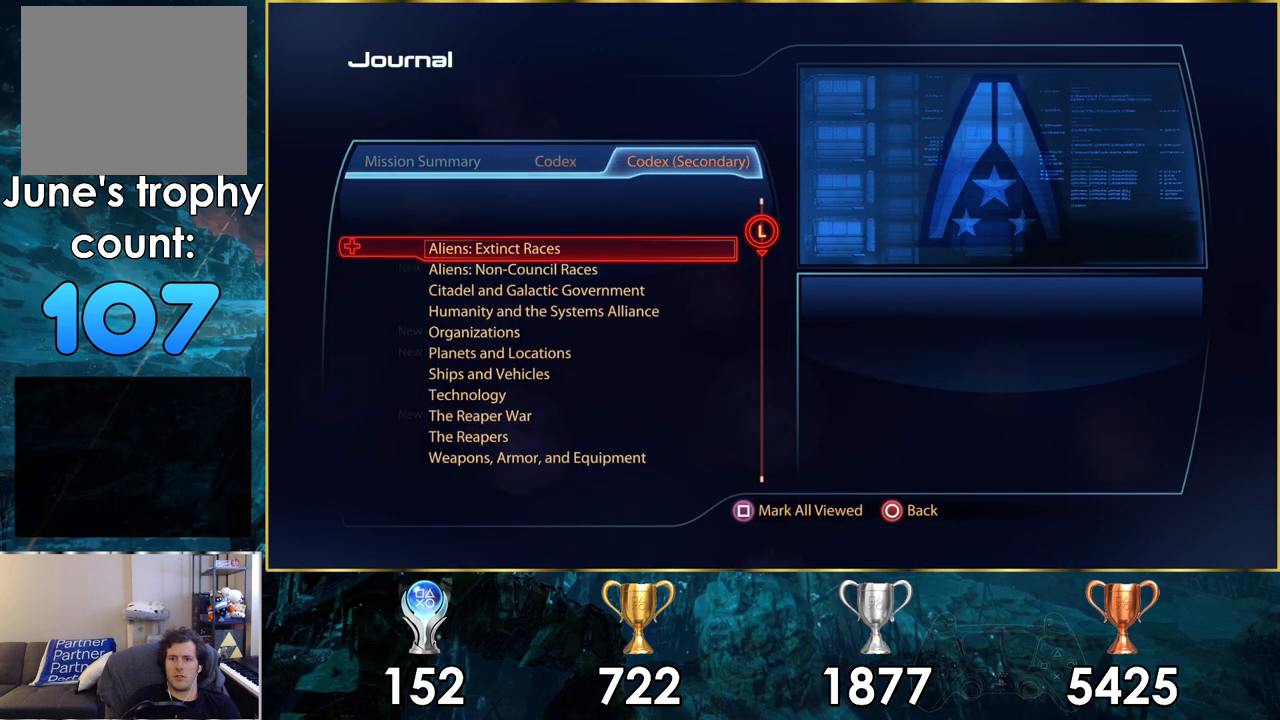
{"buttons": [], "left_stick": "center", "right_stick": "center", "events": [[167, "DPAD_DOWN", "down"], [300, "DPAD_DOWN", "up"], [400, "DPAD_DOWN", "down"], [450, "DPAD_DOWN", "up"]]}
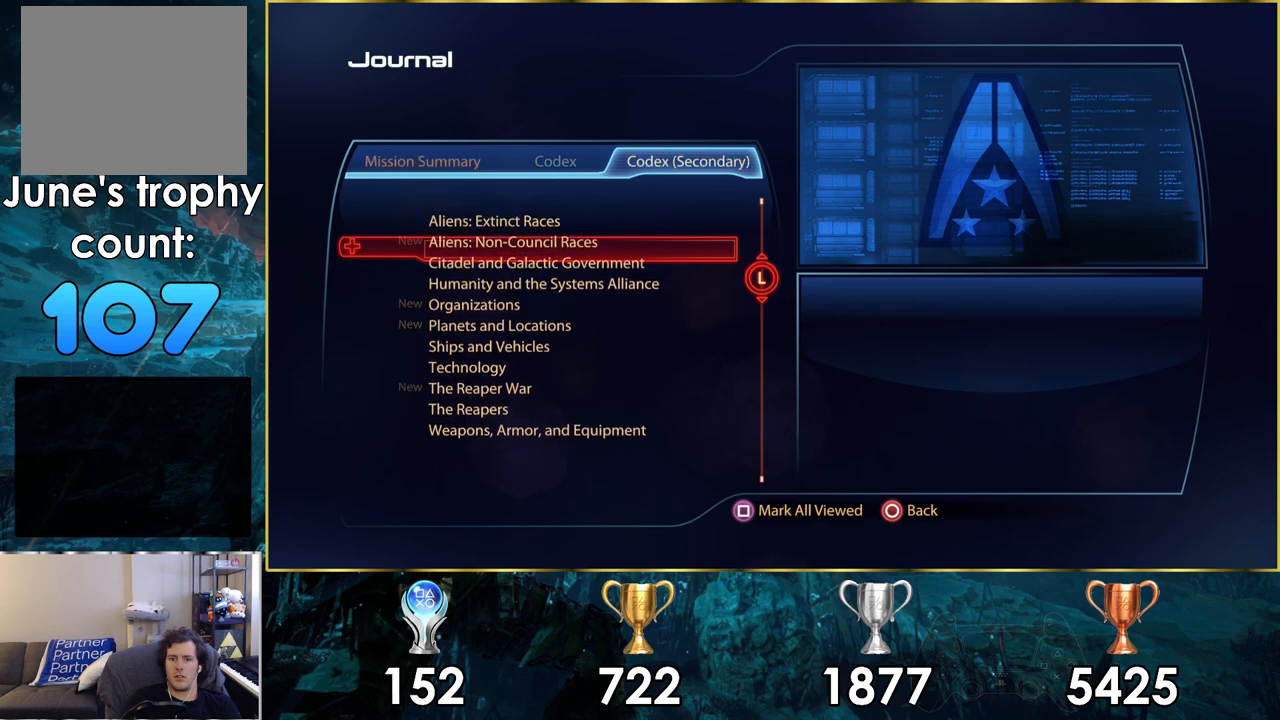
{"buttons": [], "left_stick": "center", "right_stick": "center", "events": [[67, "DPAD_DOWN", "down"], [150, "DPAD_DOWN", "up"], [250, "DPAD_DOWN", "down"], [300, "DPAD_DOWN", "up"], [400, "DPAD_DOWN", "down"], [500, "DPAD_DOWN", "up"]]}
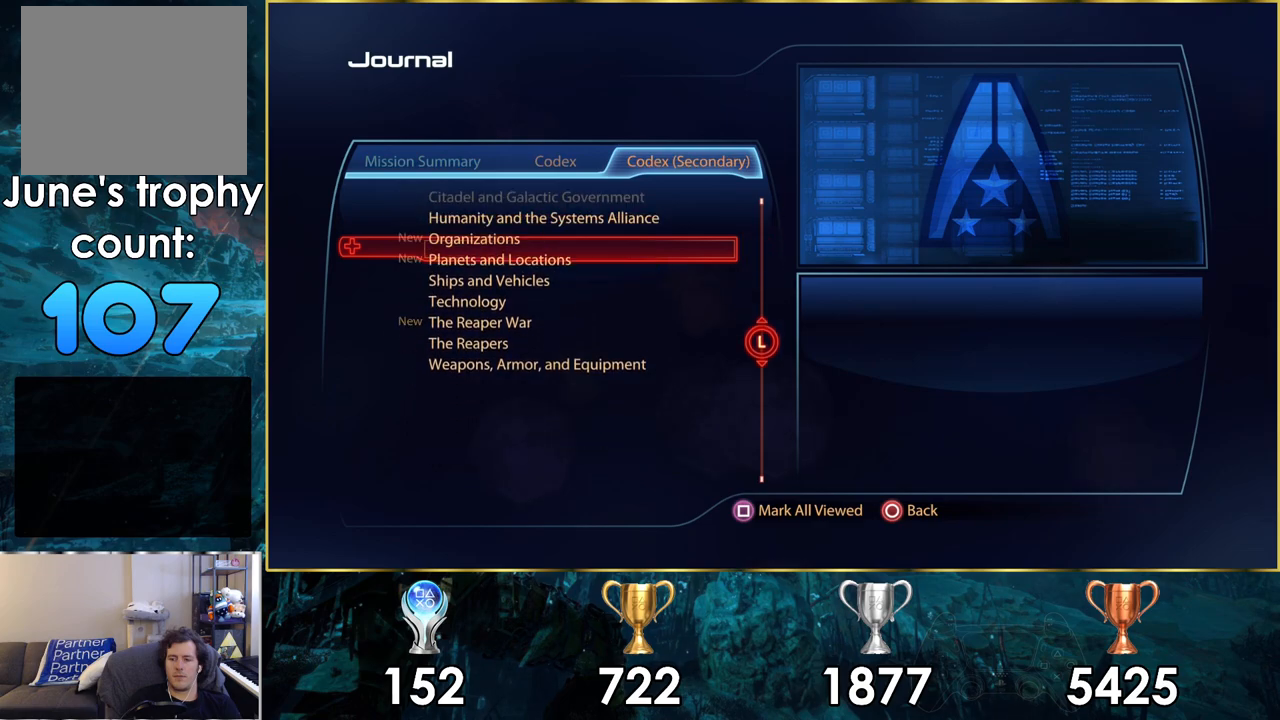
{"buttons": [], "left_stick": "center", "right_stick": "center", "events": [[150, "CIRCLE", "down"], [217, "CIRCLE", "up"]]}
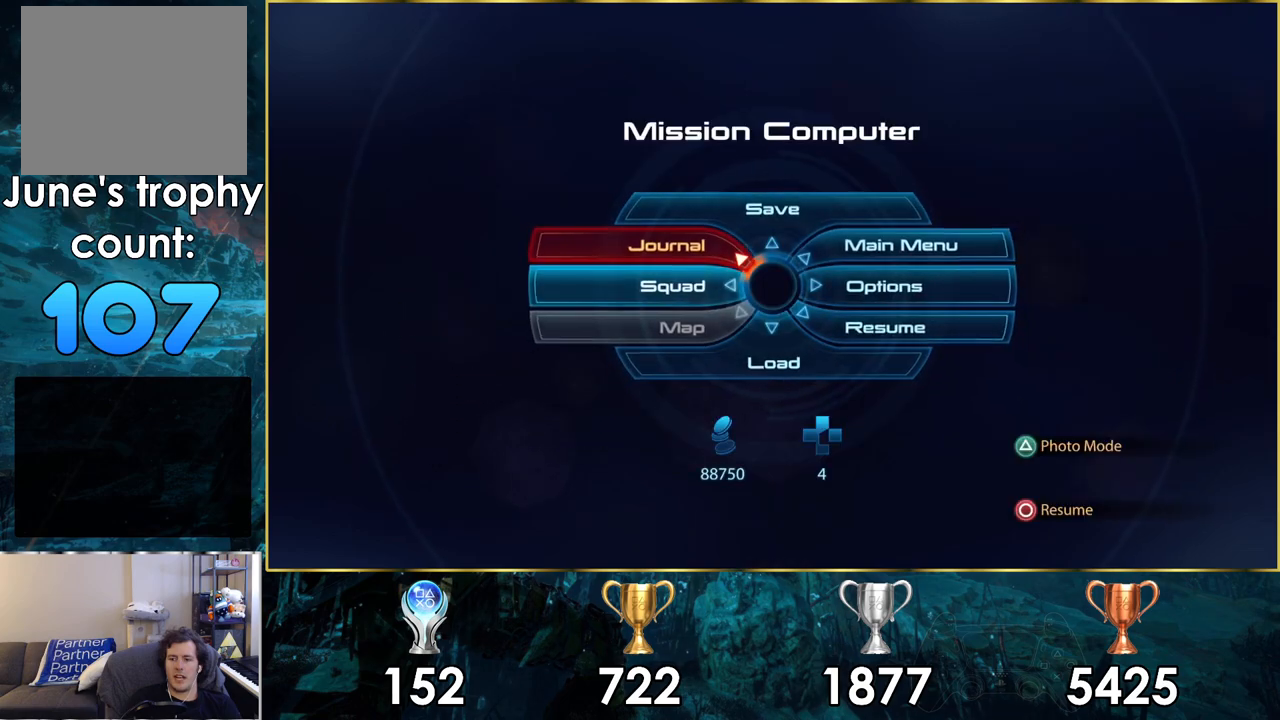
{"buttons": [], "left_stick": "center", "right_stick": "center", "events": []}
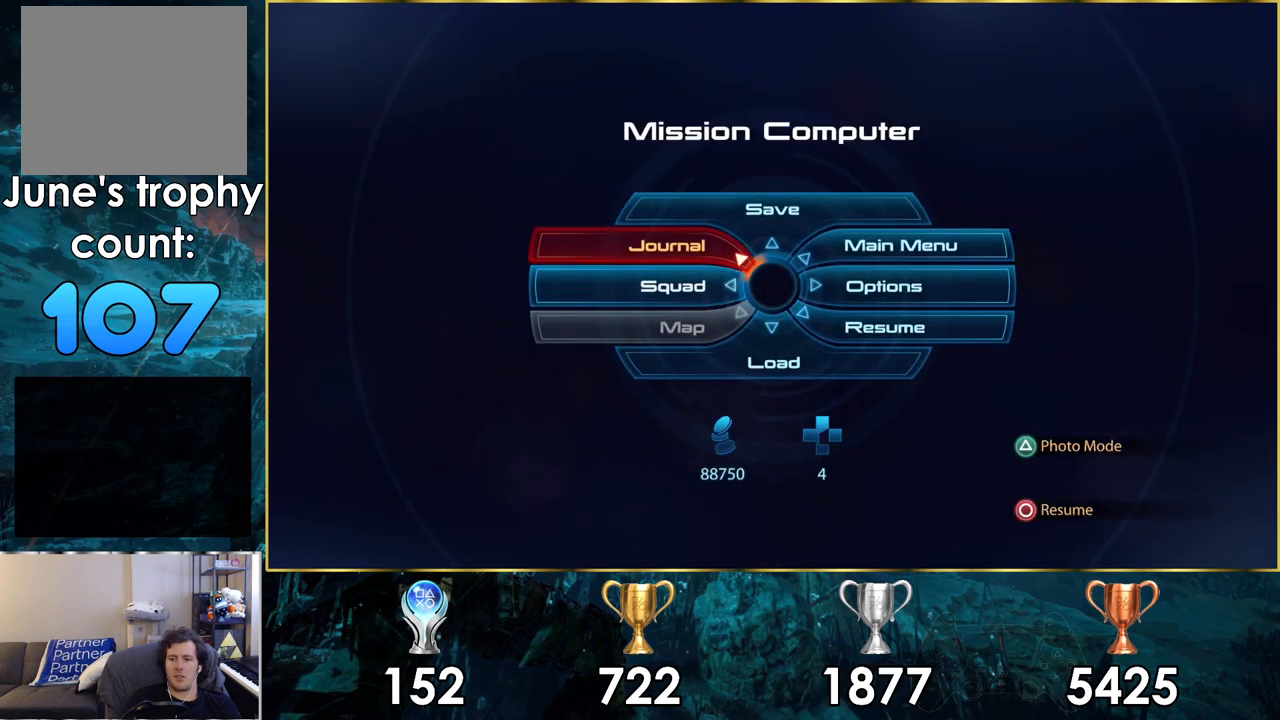
{"buttons": [], "left_stick": "center", "right_stick": "center", "events": []}
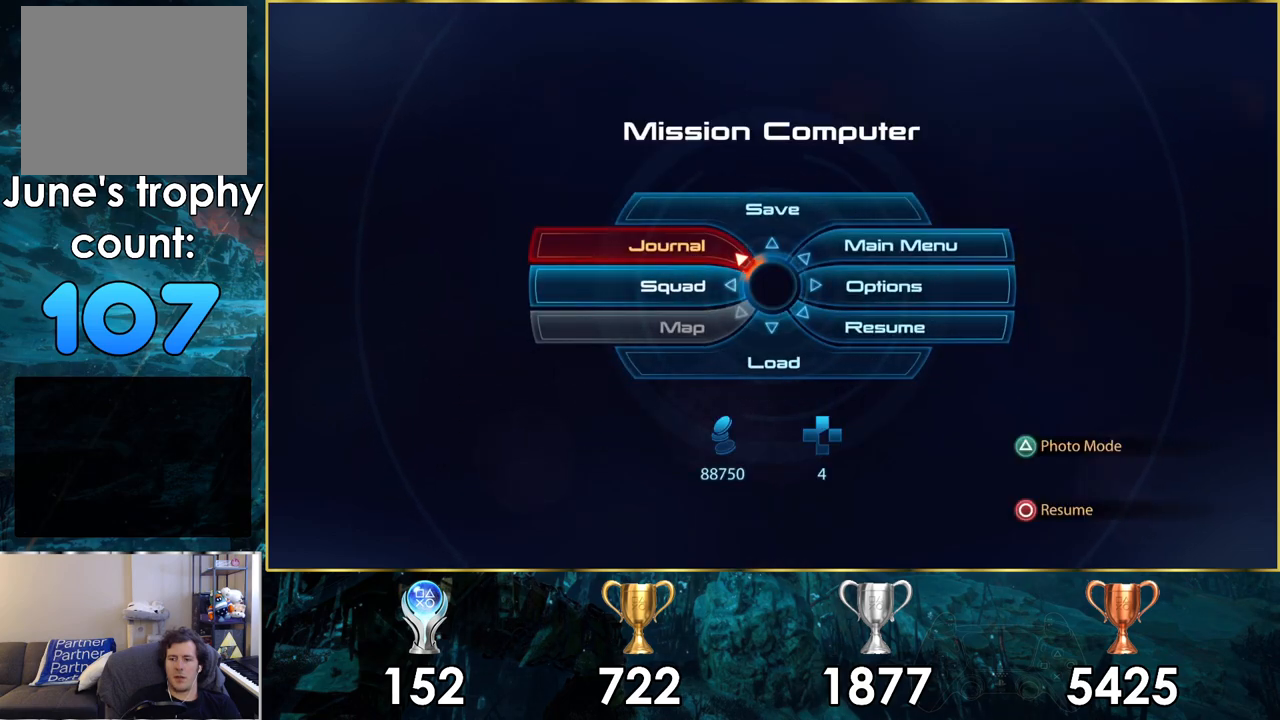
{"buttons": [], "left_stick": "center", "right_stick": "center", "events": []}
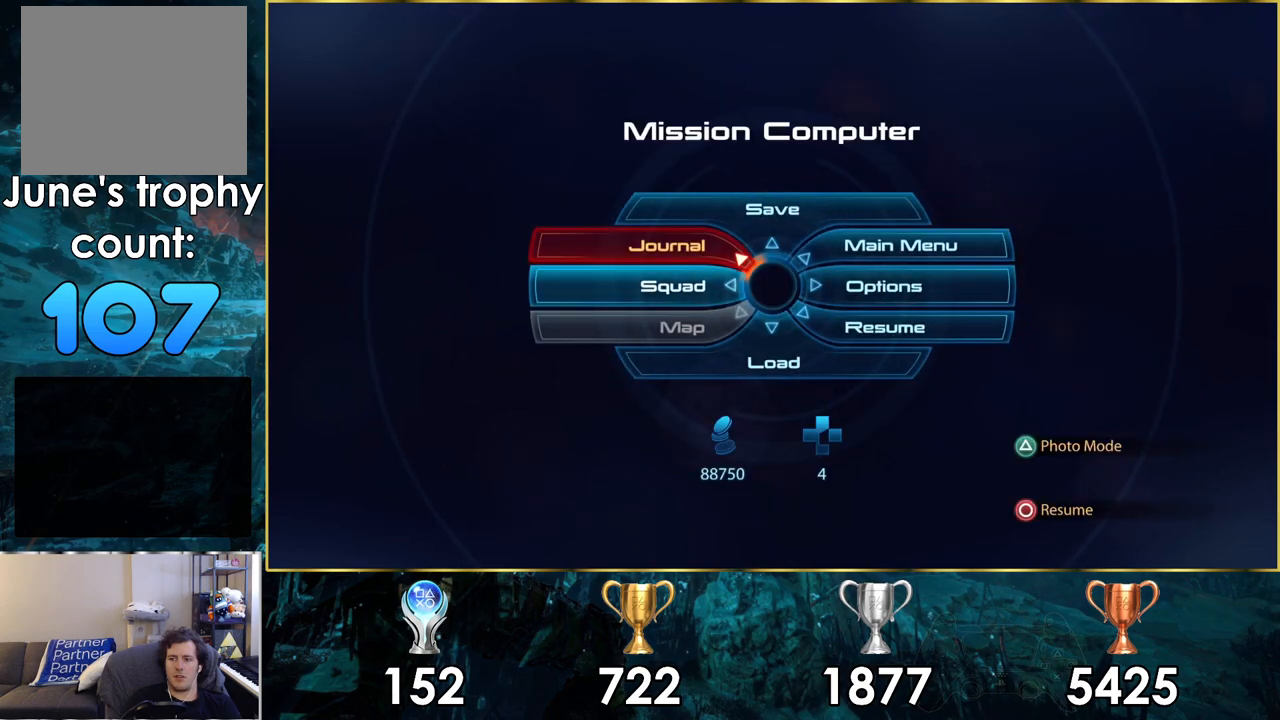
{"buttons": [], "left_stick": "right", "right_stick": "center", "events": [[50, "left_stick", "right"]]}
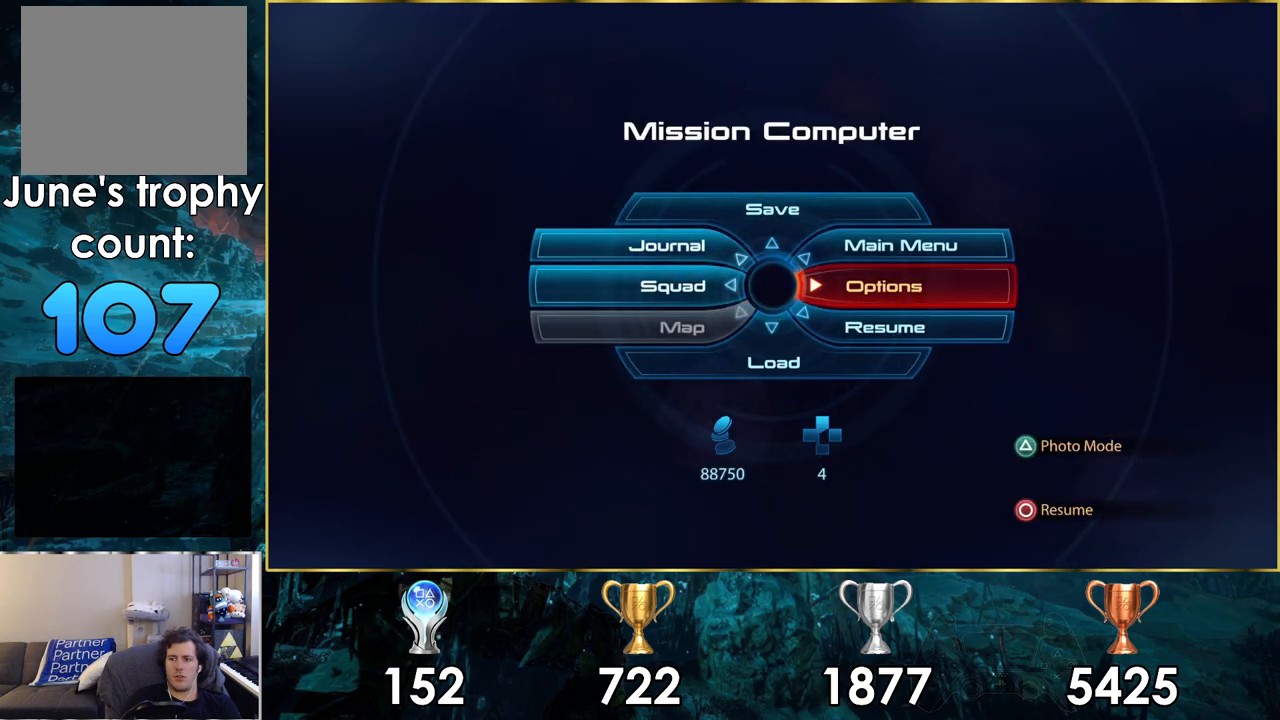
{"buttons": [], "left_stick": "center", "right_stick": "center", "events": [[267, "CROSS", "down"], [350, "CROSS", "up"], [433, "left_stick", "center"]]}
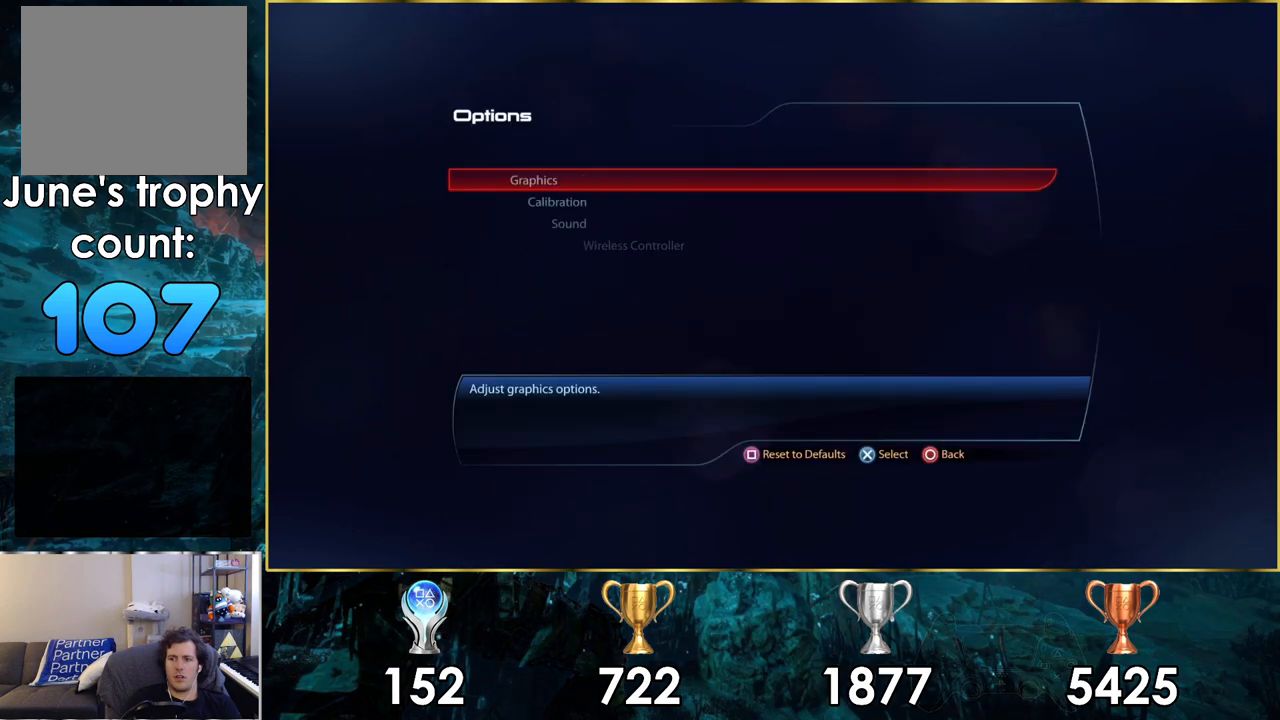
{"buttons": [], "left_stick": "center", "right_stick": "center", "events": []}
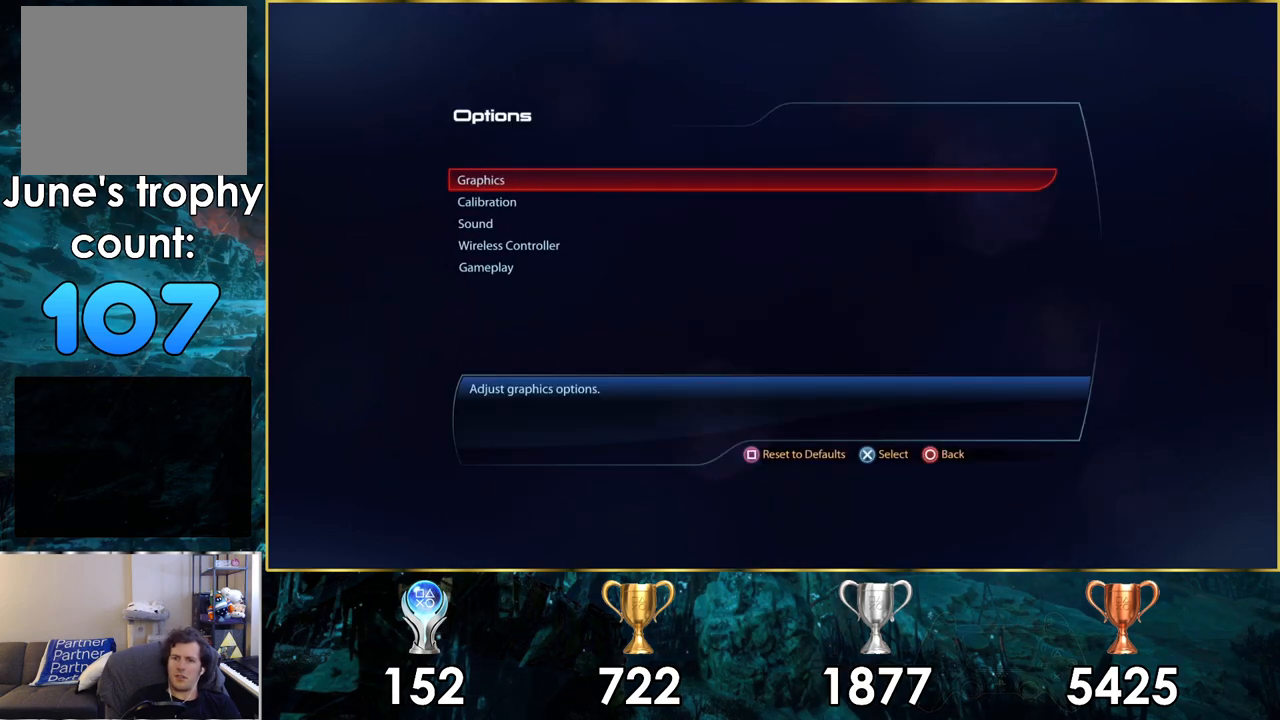
{"buttons": [], "left_stick": "center", "right_stick": "center", "events": [[400, "DPAD_DOWN", "down"], [500, "DPAD_DOWN", "up"]]}
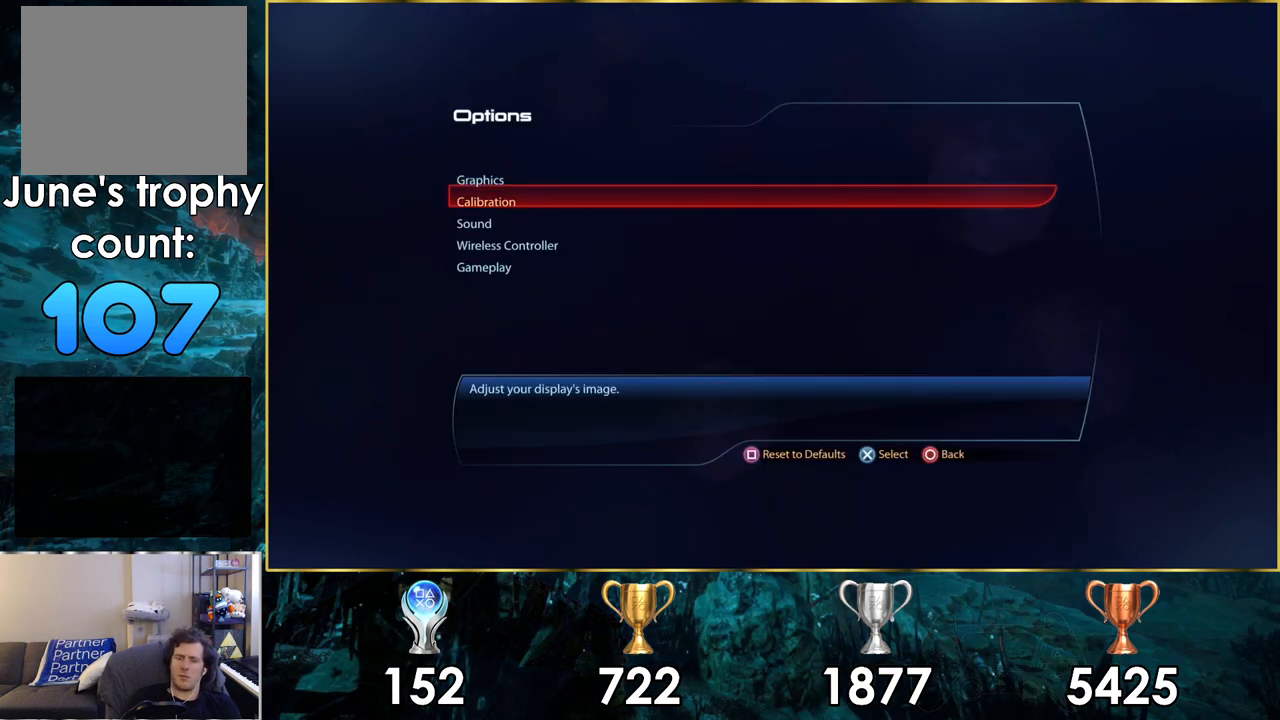
{"buttons": [], "left_stick": "center", "right_stick": "center", "events": [[83, "DPAD_DOWN", "down"], [167, "DPAD_DOWN", "up"], [233, "DPAD_DOWN", "down"], [317, "DPAD_DOWN", "up"], [400, "DPAD_DOWN", "down"], [500, "DPAD_DOWN", "up"]]}
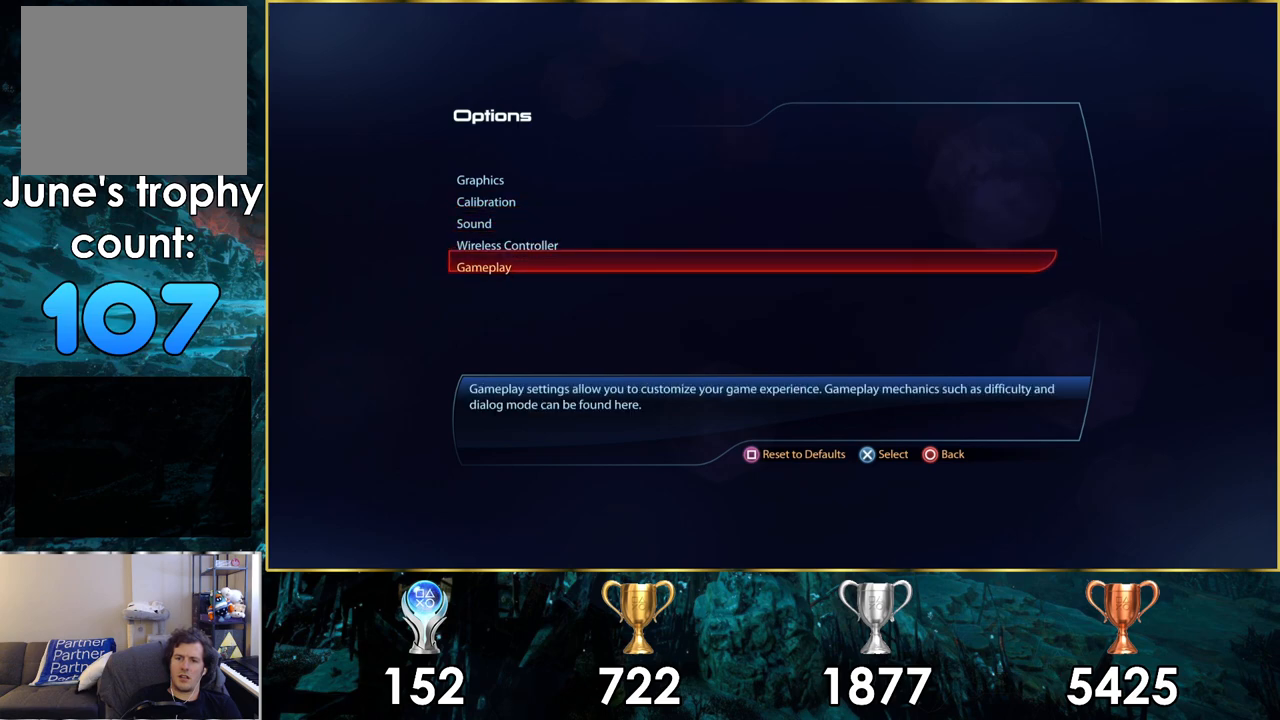
{"buttons": [], "left_stick": "center", "right_stick": "center", "events": [[117, "CROSS", "down"], [183, "CROSS", "up"]]}